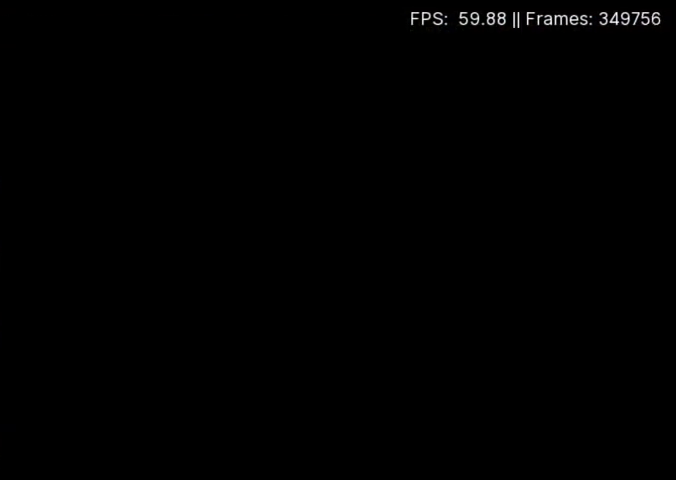
Gameplay with a controller (Xbox layout); each line is a JSON object with the inputs held at the frame after it. "events" lists button and stick changes between this image and that frame as [ms after this image, input, new state], when the widget could be followed in between. Not read: L3 R3 left_stick right_stick.
{"buttons": ["DPAD_RIGHT"], "events": []}
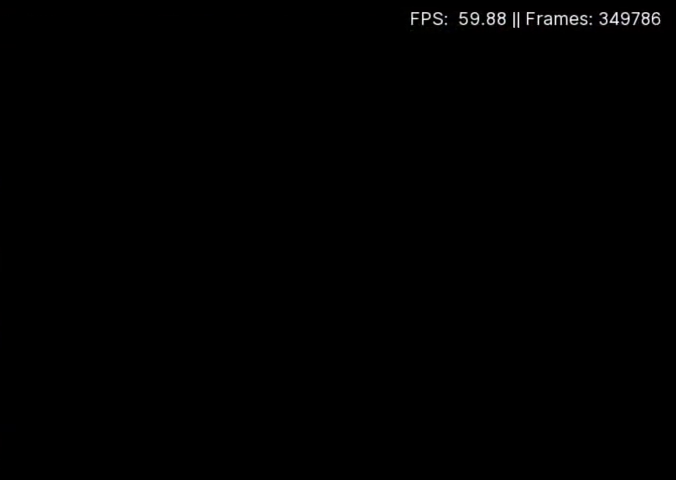
{"buttons": ["DPAD_RIGHT"], "events": []}
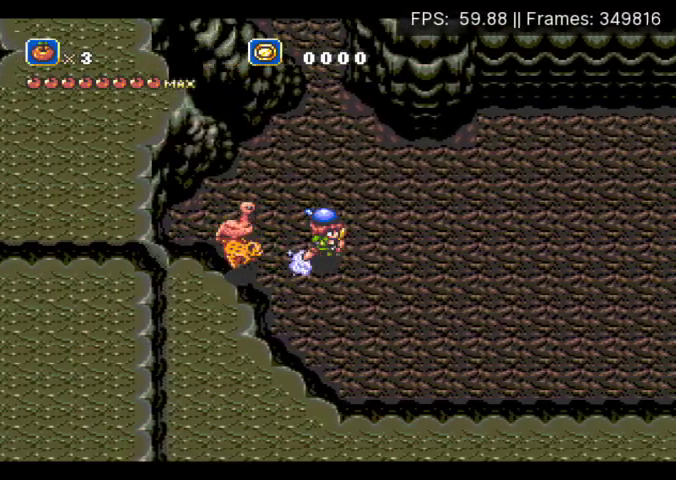
{"buttons": ["A", "DPAD_RIGHT"], "events": [[433, "A", "down"]]}
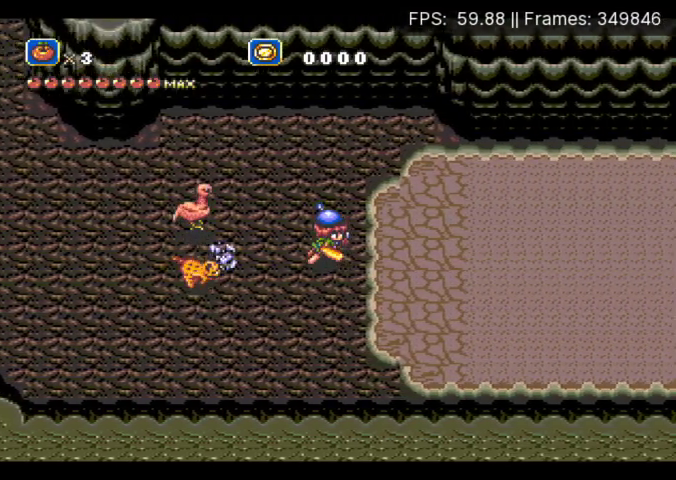
{"buttons": ["A", "DPAD_RIGHT"], "events": []}
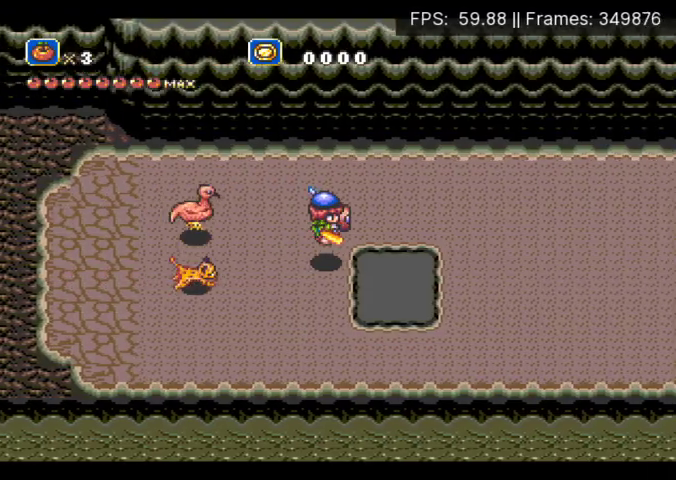
{"buttons": ["A", "DPAD_RIGHT"], "events": [[33, "DPAD_DOWN", "down"], [100, "A", "up"], [167, "DPAD_DOWN", "up"], [233, "A", "down"]]}
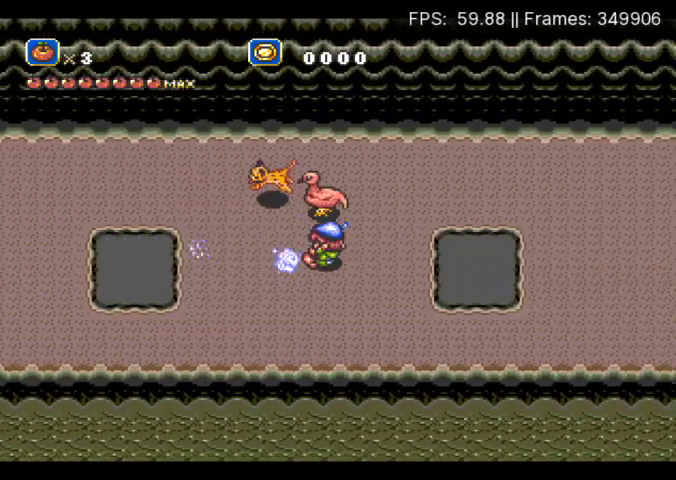
{"buttons": ["DPAD_RIGHT"], "events": [[67, "DPAD_RIGHT", "up"], [133, "A", "up"], [133, "DPAD_LEFT", "down"], [400, "DPAD_LEFT", "up"], [433, "DPAD_RIGHT", "down"]]}
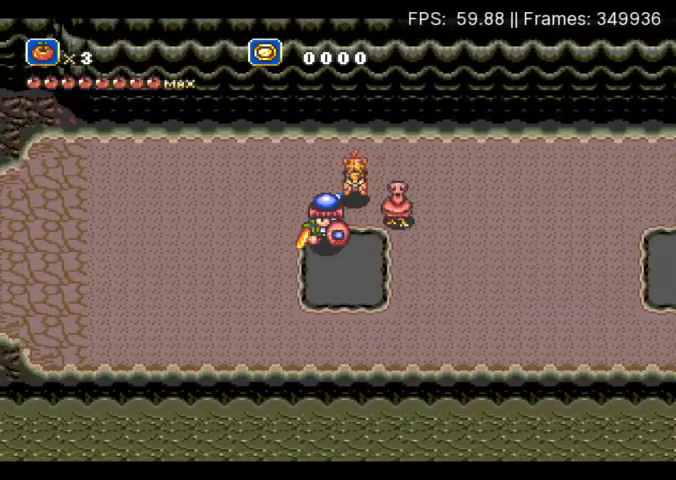
{"buttons": ["A", "DPAD_RIGHT"], "events": [[133, "A", "down"]]}
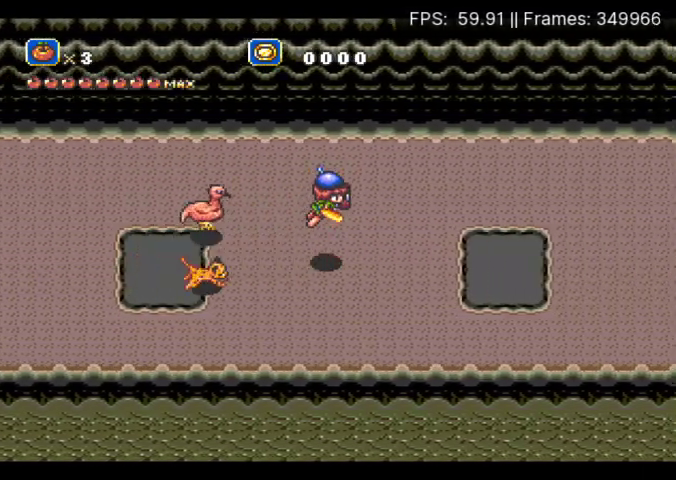
{"buttons": ["A", "DPAD_RIGHT"], "events": [[267, "A", "up"], [267, "DPAD_RIGHT", "up"], [300, "DPAD_LEFT", "down"], [367, "DPAD_DOWN", "down"], [400, "DPAD_LEFT", "up"], [400, "DPAD_RIGHT", "down"], [433, "DPAD_DOWN", "up"], [467, "A", "down"]]}
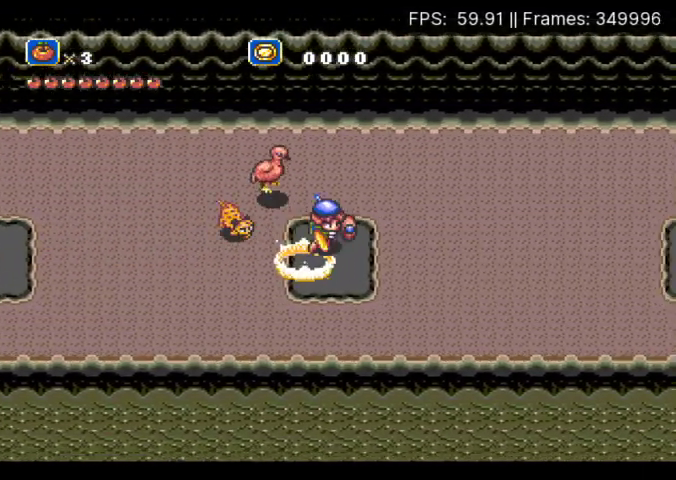
{"buttons": ["A", "DPAD_RIGHT"], "events": []}
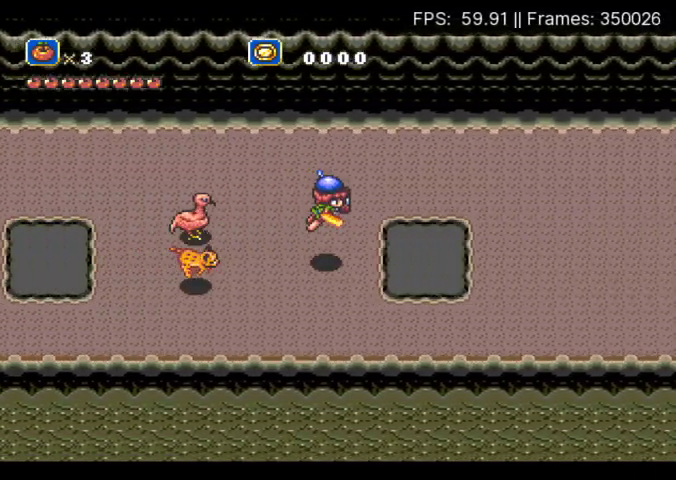
{"buttons": ["A", "DPAD_RIGHT"], "events": [[133, "A", "up"], [133, "DPAD_RIGHT", "up"], [200, "DPAD_LEFT", "down"], [300, "DPAD_LEFT", "up"], [300, "DPAD_RIGHT", "down"], [367, "A", "down"]]}
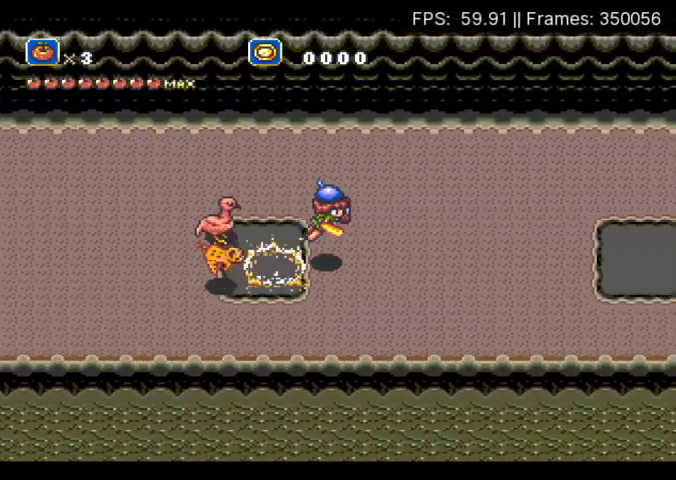
{"buttons": [], "events": [[467, "A", "up"], [500, "DPAD_RIGHT", "up"]]}
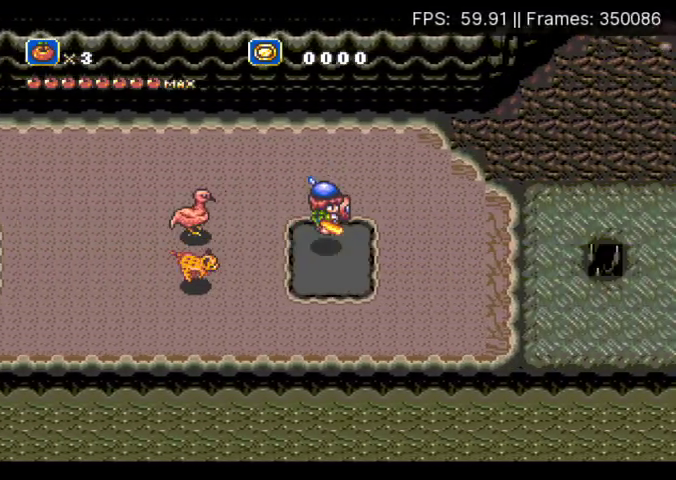
{"buttons": ["A", "DPAD_UP", "DPAD_RIGHT"], "events": [[167, "DPAD_RIGHT", "down"], [233, "A", "down"], [300, "DPAD_UP", "down"]]}
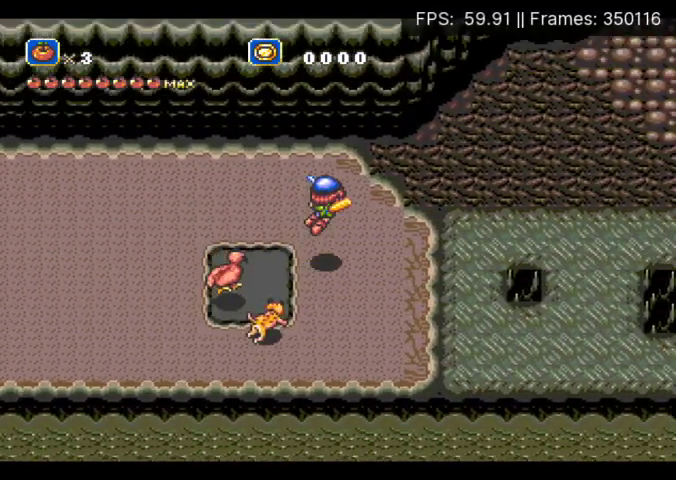
{"buttons": ["START"], "events": [[300, "DPAD_UP", "up"], [333, "A", "up"], [467, "DPAD_RIGHT", "up"], [467, "START", "down"]]}
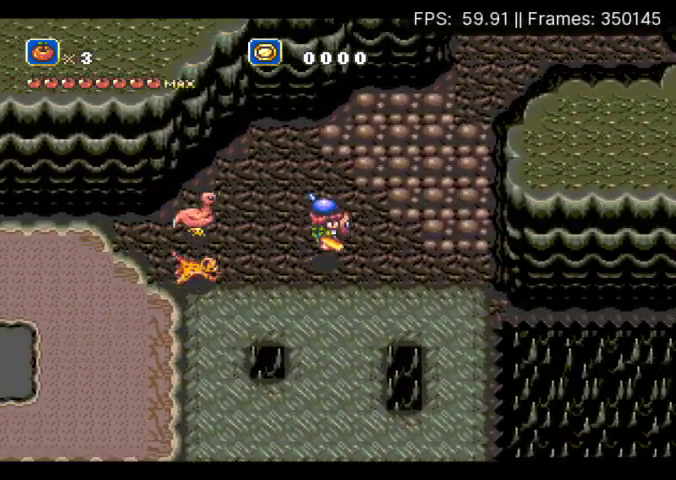
{"buttons": [], "events": [[67, "START", "up"], [267, "START", "down"], [400, "START", "up"]]}
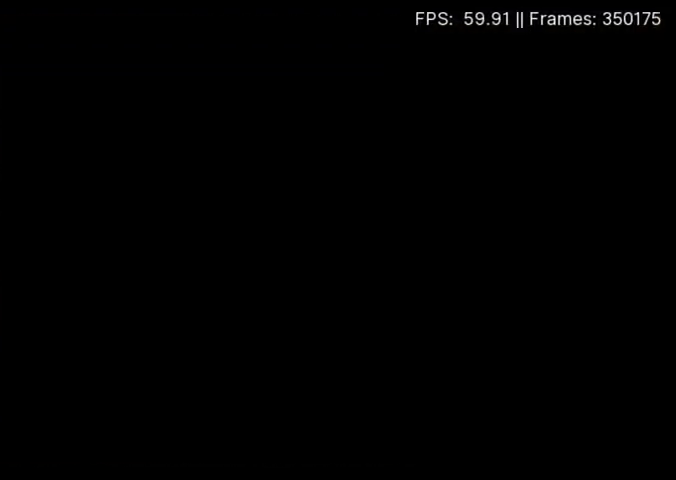
{"buttons": [], "events": []}
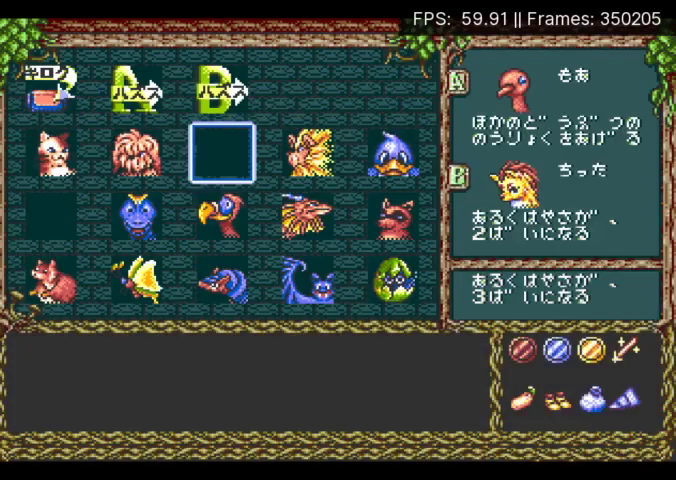
{"buttons": [], "events": [[67, "DPAD_UP", "down"], [133, "DPAD_UP", "up"], [233, "DPAD_DOWN", "down"], [300, "DPAD_DOWN", "up"], [400, "DPAD_DOWN", "down"], [467, "DPAD_DOWN", "up"]]}
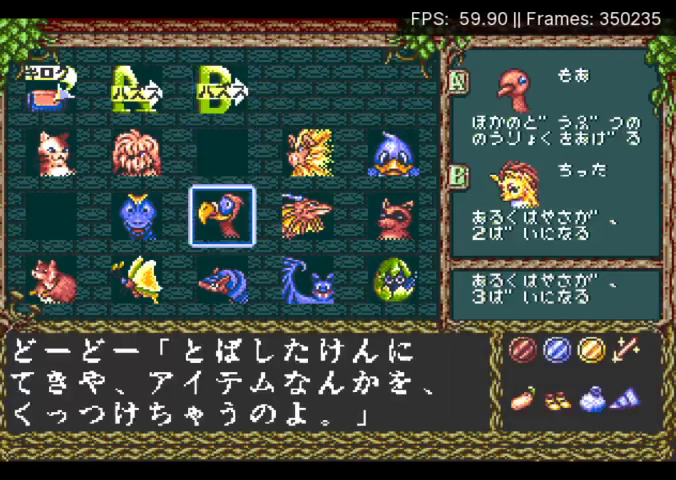
{"buttons": ["START"], "events": [[67, "DPAD_DOWN", "down"], [133, "DPAD_DOWN", "up"], [267, "X", "down"], [367, "X", "up"], [400, "START", "down"]]}
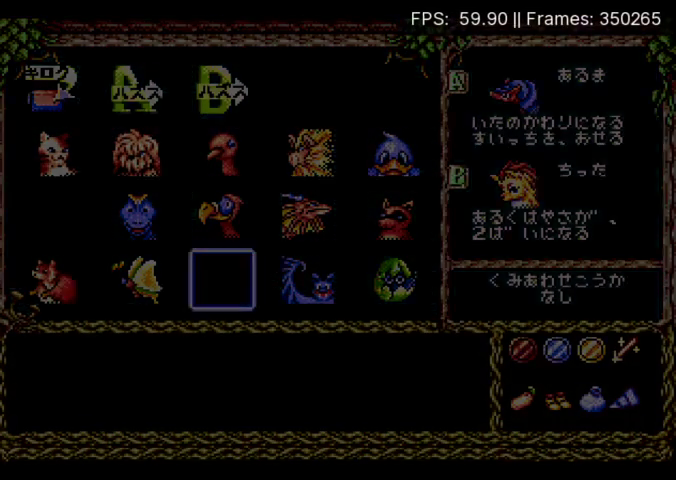
{"buttons": [], "events": [[33, "START", "up"]]}
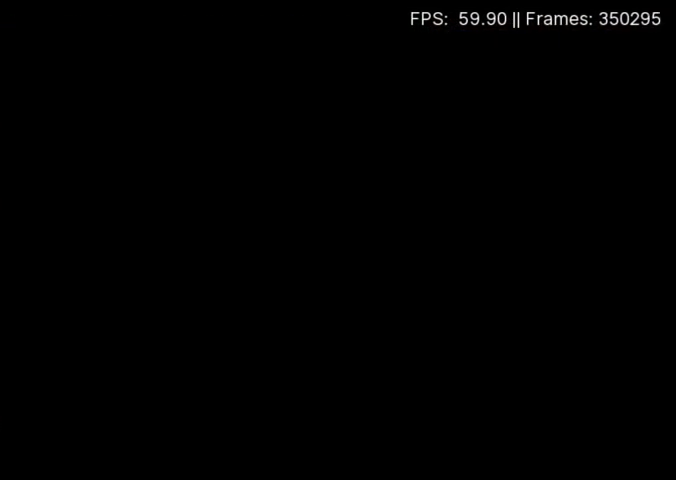
{"buttons": [], "events": []}
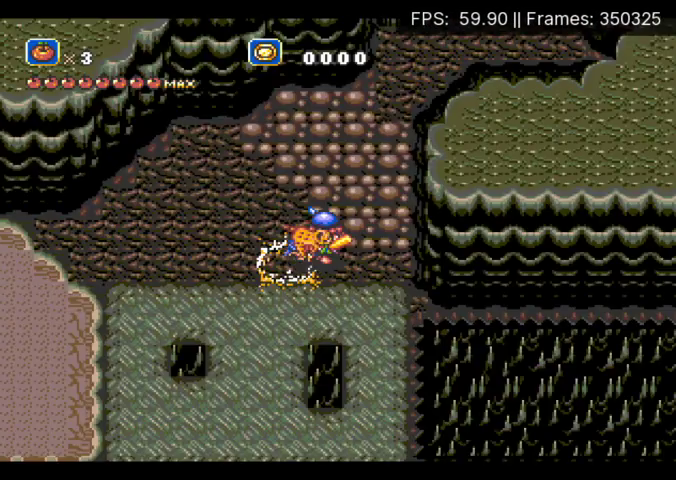
{"buttons": ["DPAD_UP"], "events": [[167, "B", "down"], [233, "B", "up"], [233, "DPAD_LEFT", "down"], [467, "DPAD_UP", "down"], [500, "DPAD_LEFT", "up"]]}
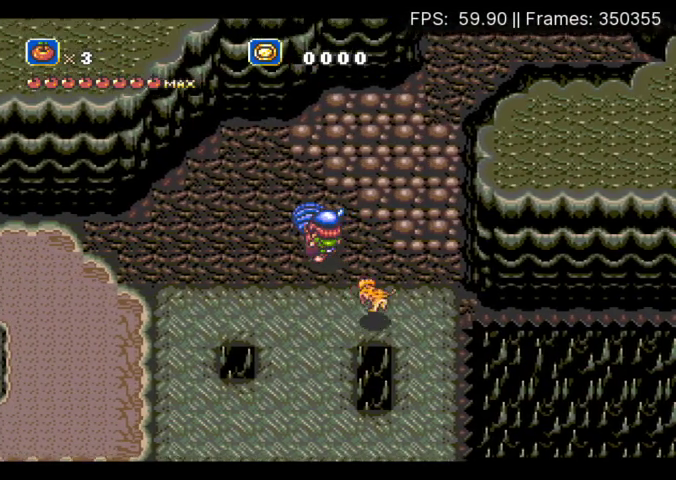
{"buttons": ["DPAD_RIGHT"], "events": [[67, "DPAD_UP", "up"], [67, "X", "down"], [167, "DPAD_DOWN", "down"], [167, "X", "up"], [233, "DPAD_RIGHT", "down"], [367, "DPAD_DOWN", "up"]]}
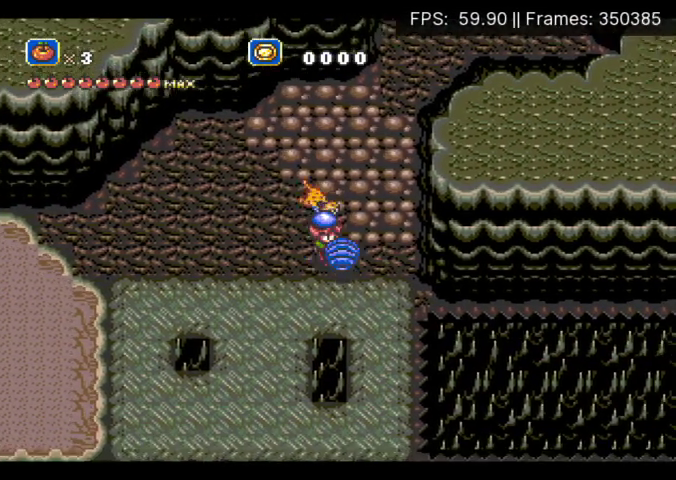
{"buttons": ["DPAD_UP"], "events": [[33, "DPAD_UP", "down"], [100, "DPAD_RIGHT", "up"], [367, "DPAD_LEFT", "down"], [500, "DPAD_LEFT", "up"]]}
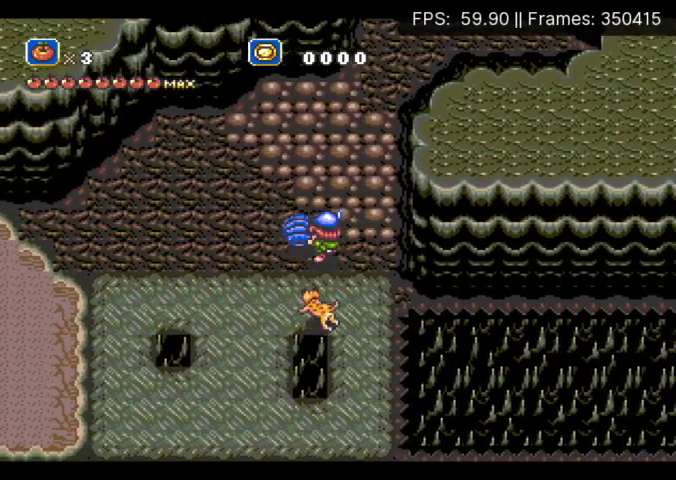
{"buttons": ["A"], "events": [[467, "DPAD_UP", "up"], [500, "A", "down"]]}
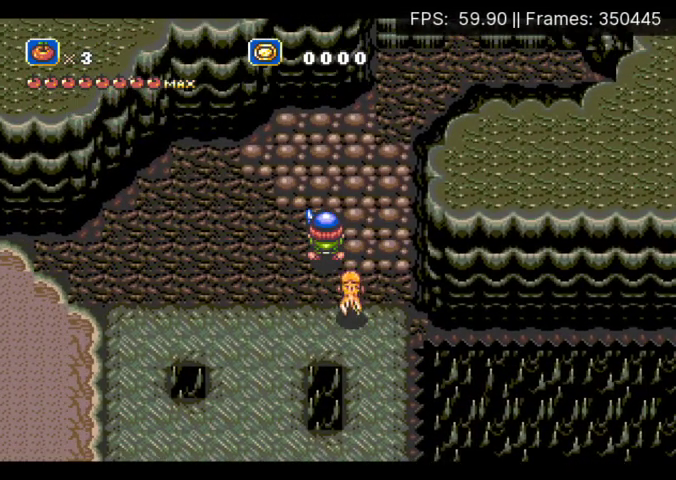
{"buttons": ["DPAD_DOWN"], "events": [[200, "A", "up"], [267, "X", "down"], [400, "X", "up"], [467, "DPAD_DOWN", "down"]]}
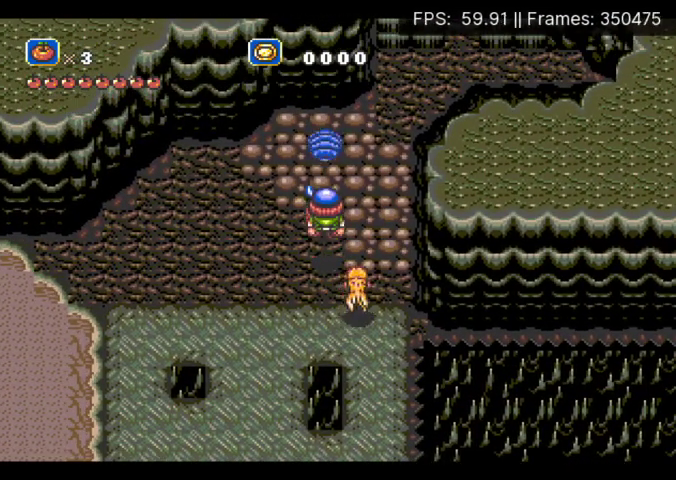
{"buttons": ["A", "X", "DPAD_DOWN"], "events": [[100, "DPAD_DOWN", "up"], [300, "A", "down"], [333, "X", "down"], [500, "DPAD_DOWN", "down"]]}
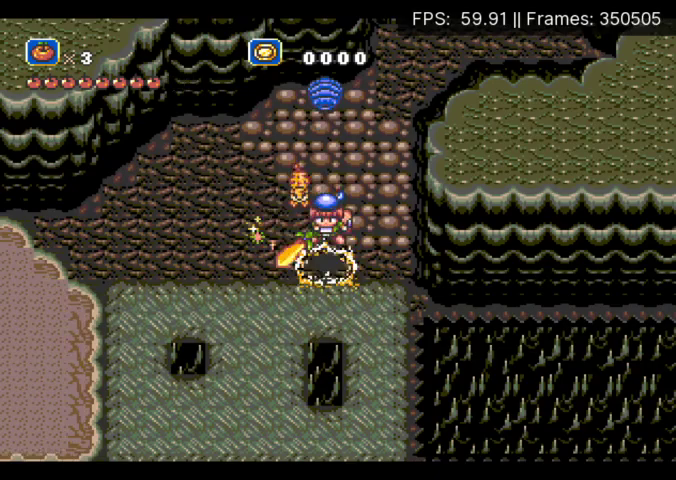
{"buttons": ["X"], "events": [[33, "A", "up"], [67, "DPAD_RIGHT", "down"], [100, "DPAD_DOWN", "up"], [233, "DPAD_RIGHT", "up"]]}
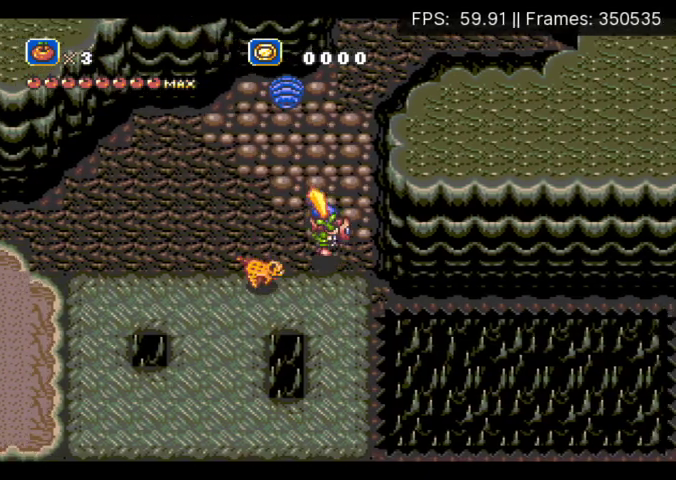
{"buttons": [], "events": [[100, "DPAD_UP", "down"], [167, "DPAD_UP", "up"], [467, "X", "up"]]}
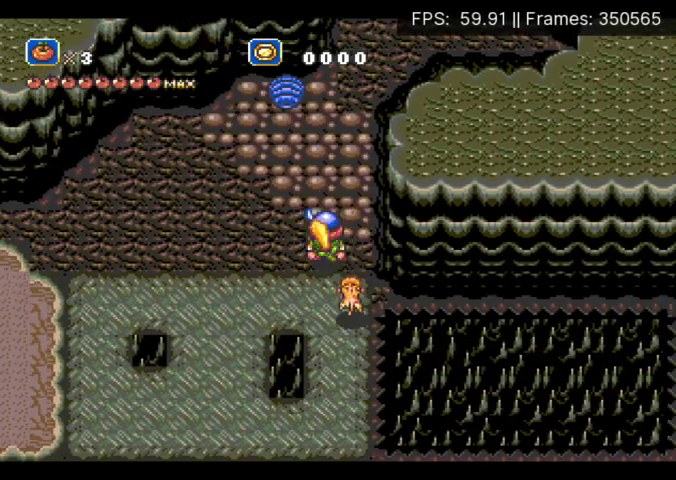
{"buttons": ["DPAD_UP"], "events": [[67, "A", "down"], [67, "DPAD_UP", "down"], [200, "A", "up"]]}